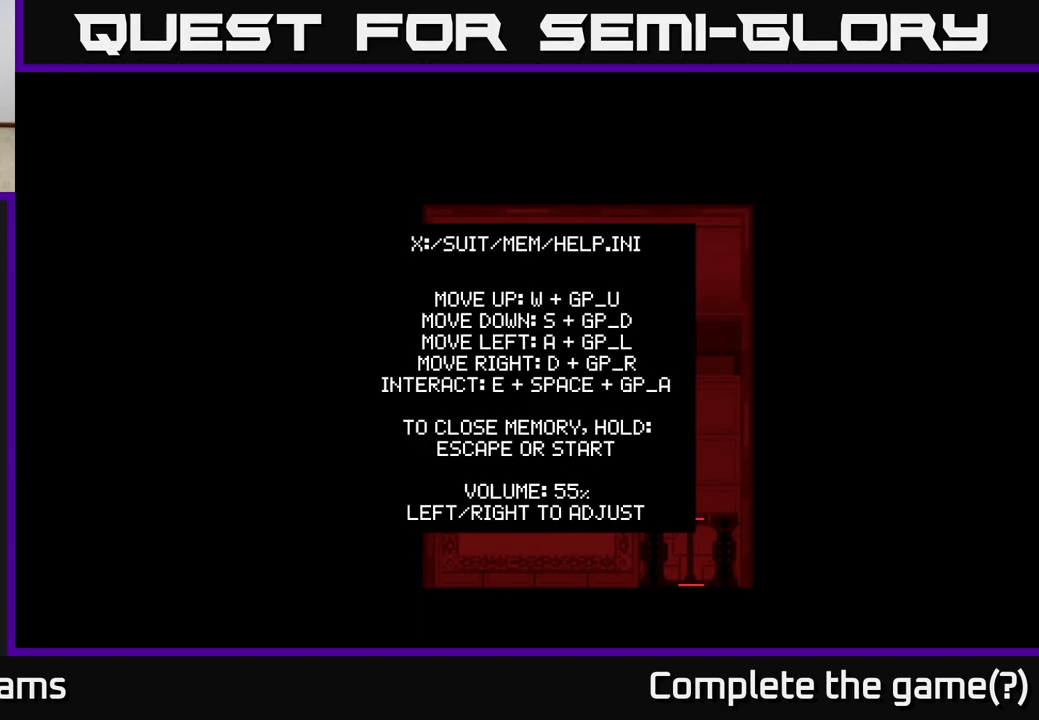
Gameplay with a controller (Xbox layout); each line is a JSON object with the inputs held at the frame after it. "events" lists button and stick changes between this image and that frame as [ms after this image, input, new state], when the widget could be followed in between.
{"buttons": [], "left_stick": "center", "right_stick": "center", "events": []}
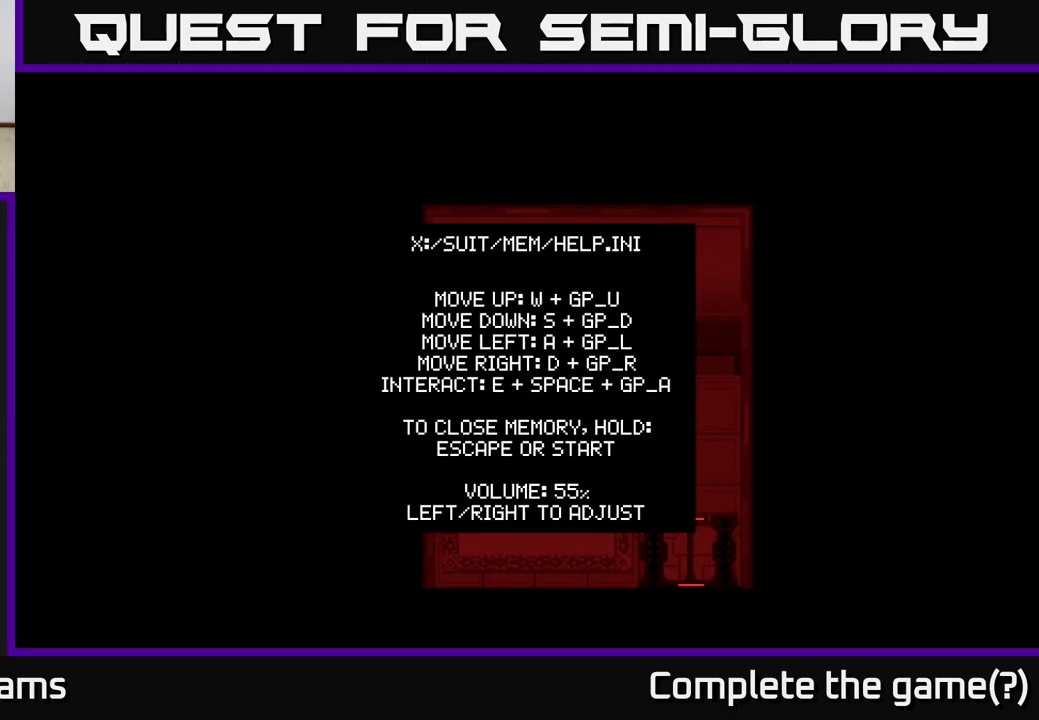
{"buttons": [], "left_stick": "center", "right_stick": "center", "events": []}
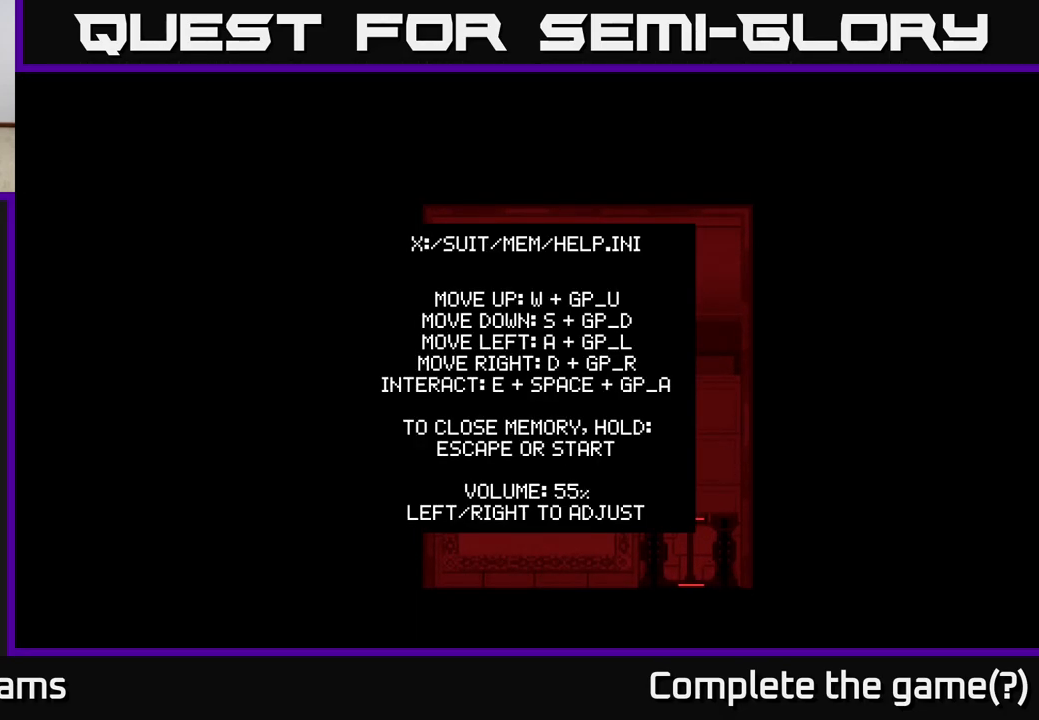
{"buttons": [], "left_stick": "center", "right_stick": "center", "events": []}
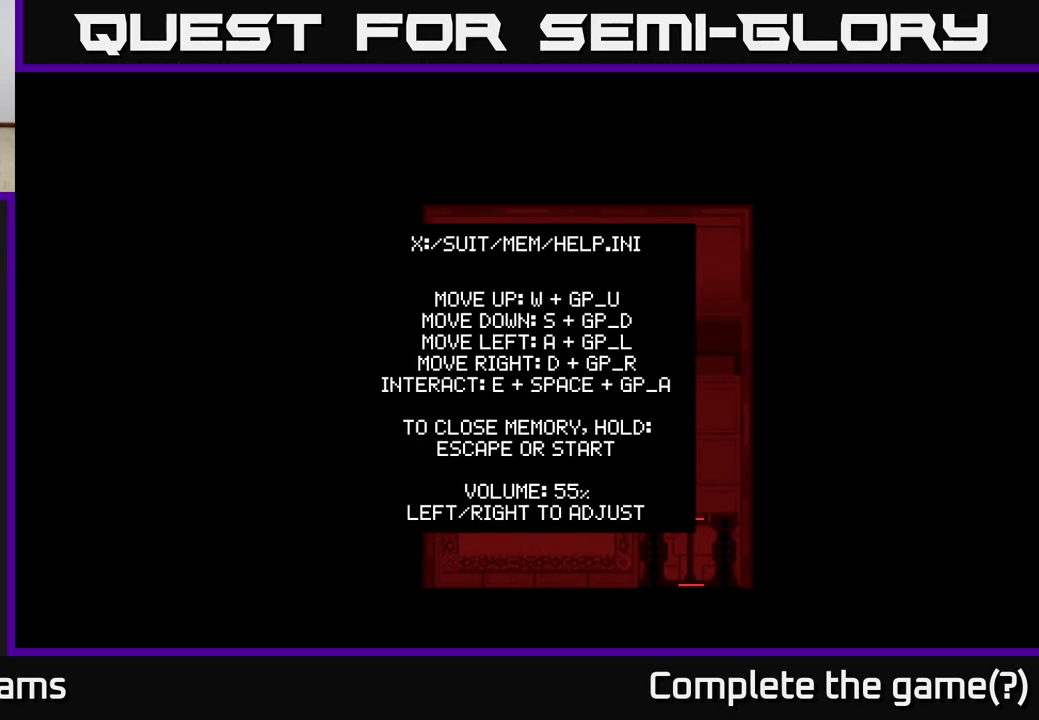
{"buttons": [], "left_stick": "center", "right_stick": "center", "events": []}
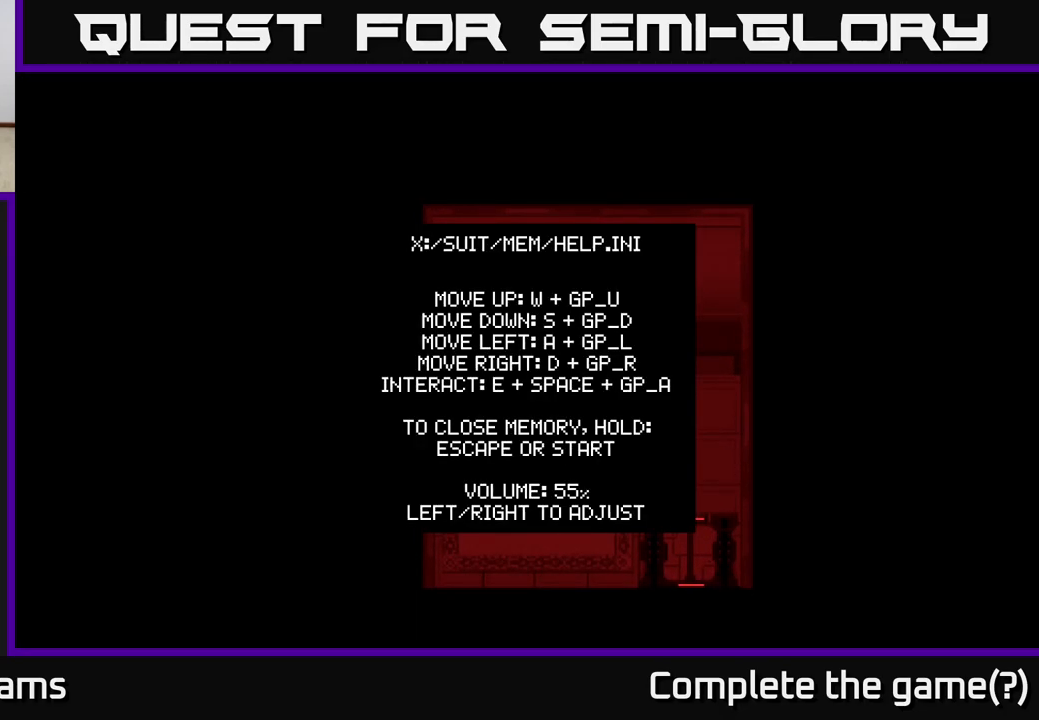
{"buttons": [], "left_stick": "center", "right_stick": "center", "events": []}
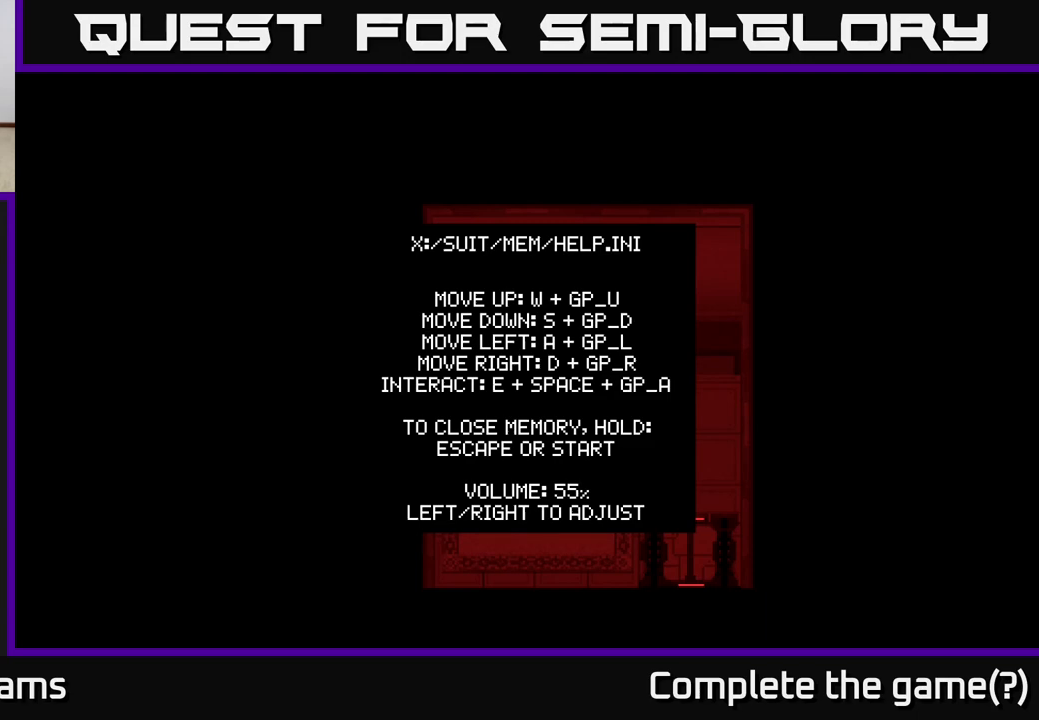
{"buttons": [], "left_stick": "center", "right_stick": "center", "events": []}
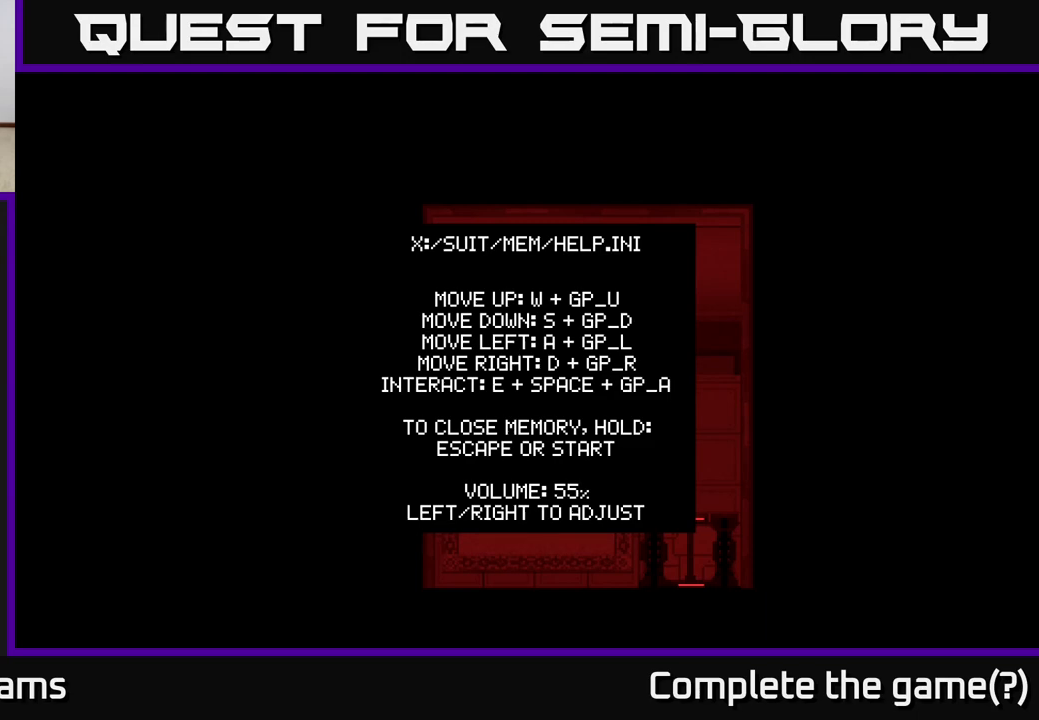
{"buttons": [], "left_stick": "center", "right_stick": "center", "events": []}
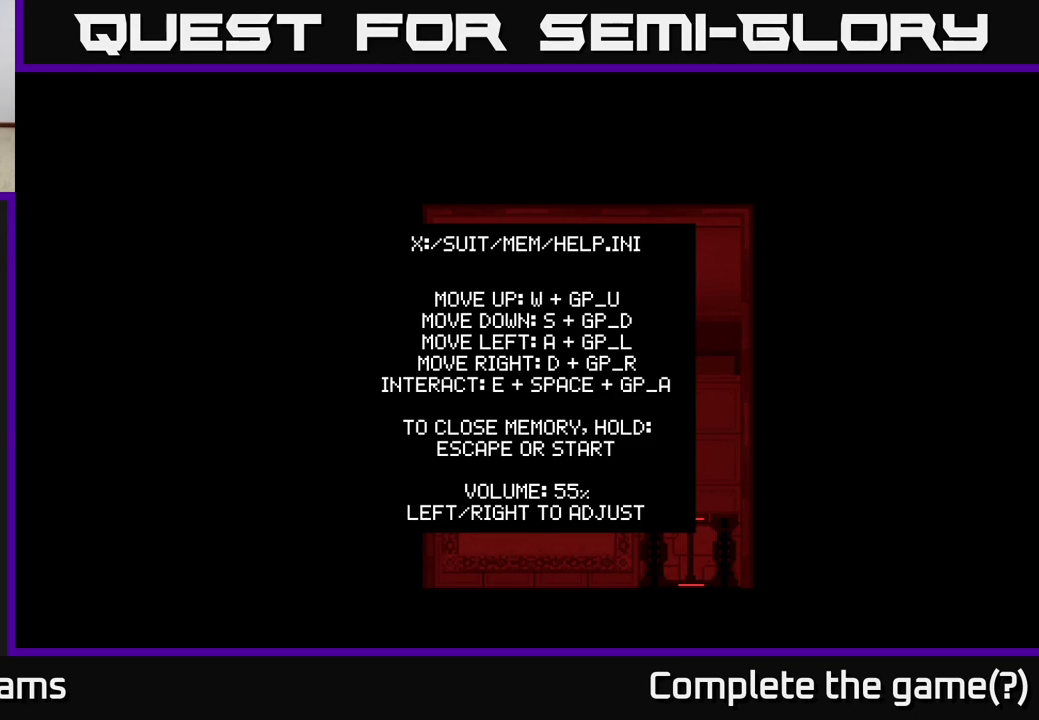
{"buttons": [], "left_stick": "center", "right_stick": "center", "events": []}
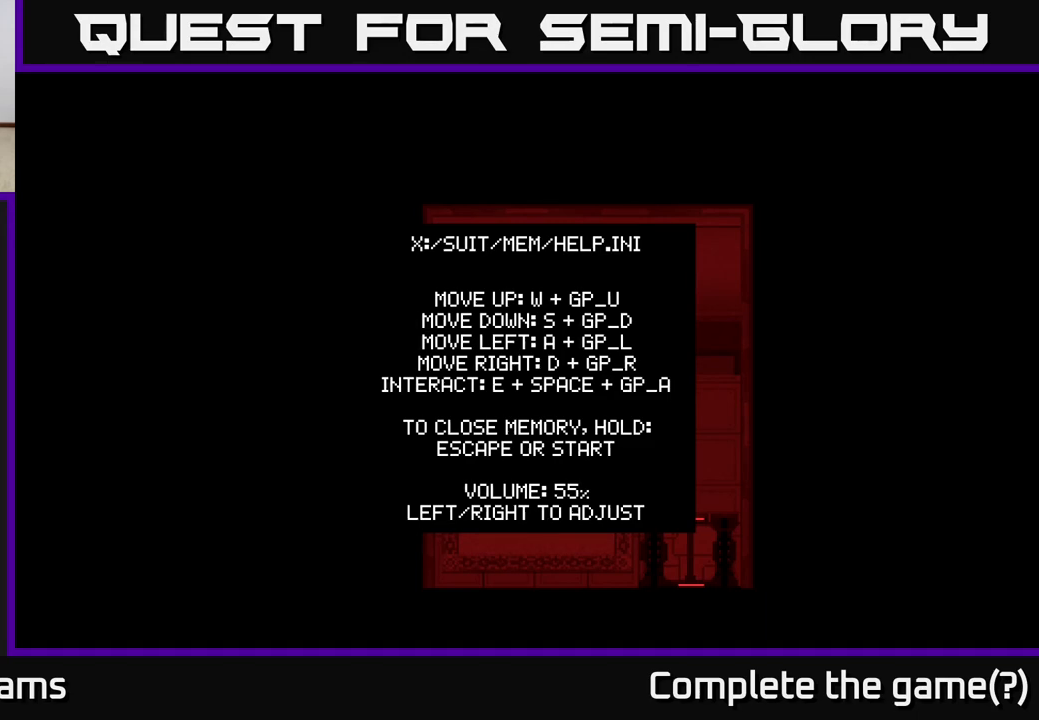
{"buttons": [], "left_stick": "center", "right_stick": "center", "events": [[100, "A", "down"], [233, "A", "up"]]}
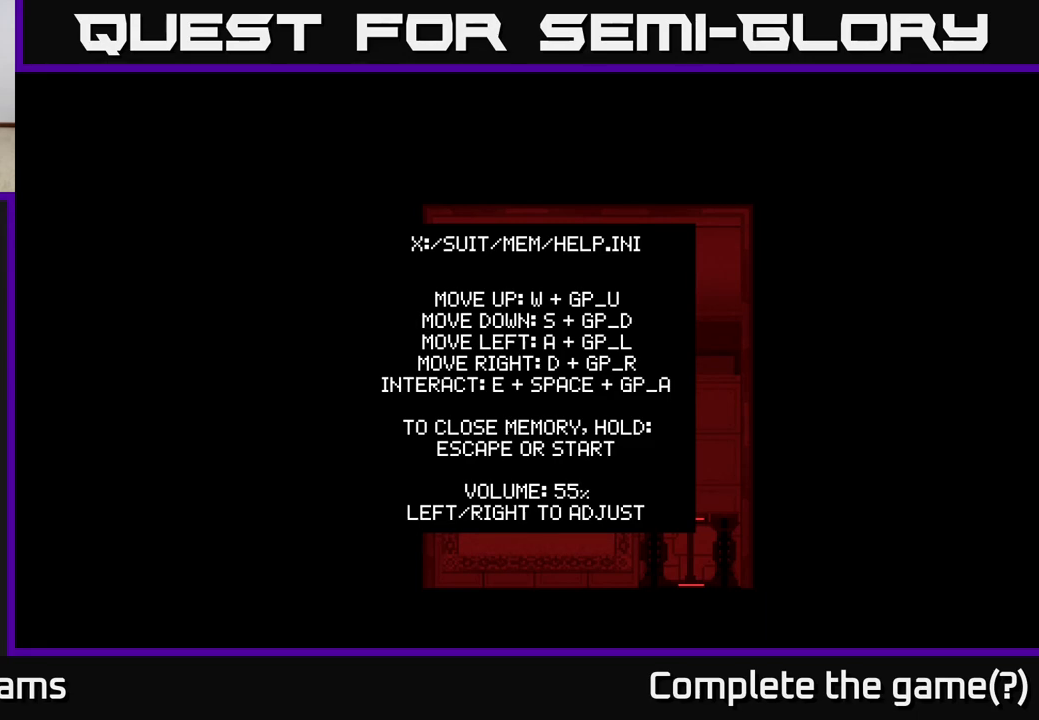
{"buttons": [], "left_stick": "left", "right_stick": "center", "events": [[100, "left_stick", "left"], [250, "left_stick", "center"], [500, "left_stick", "left"]]}
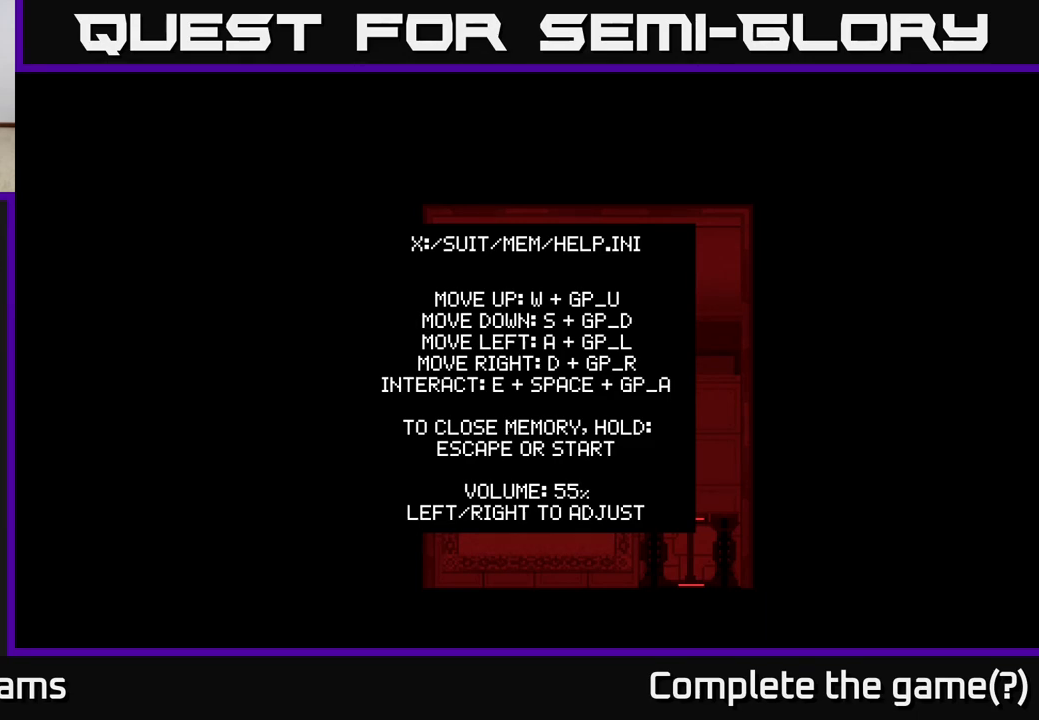
{"buttons": [], "left_stick": "center", "right_stick": "center", "events": [[200, "left_stick", "center"]]}
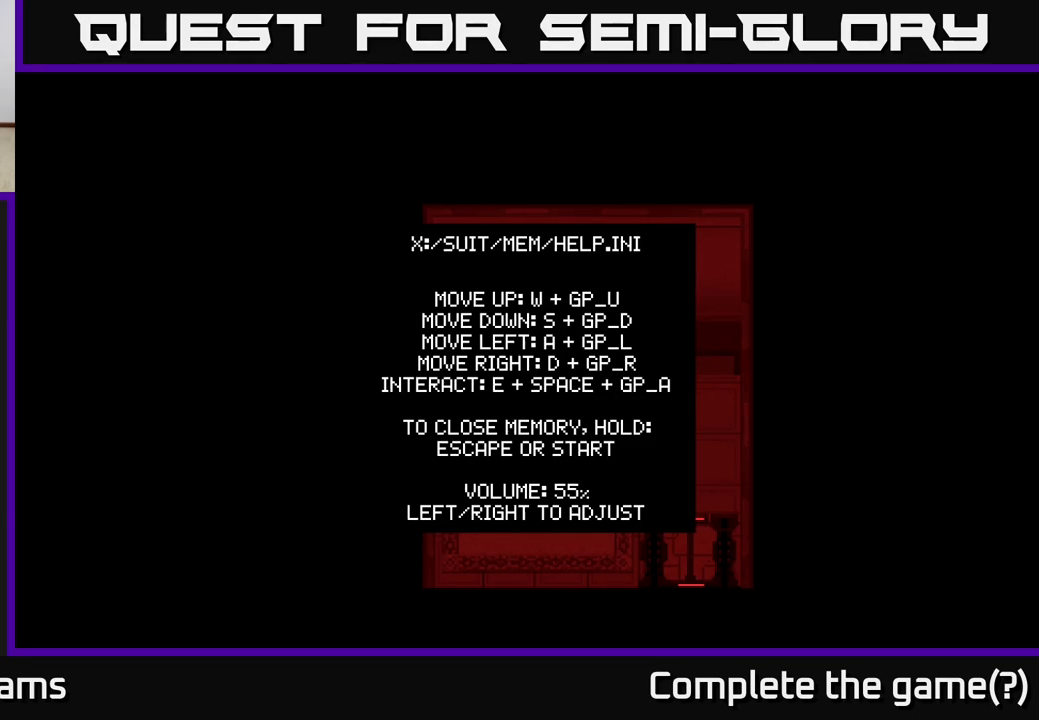
{"buttons": [], "left_stick": "center", "right_stick": "center", "events": [[283, "DPAD_LEFT", "down"], [467, "DPAD_LEFT", "up"]]}
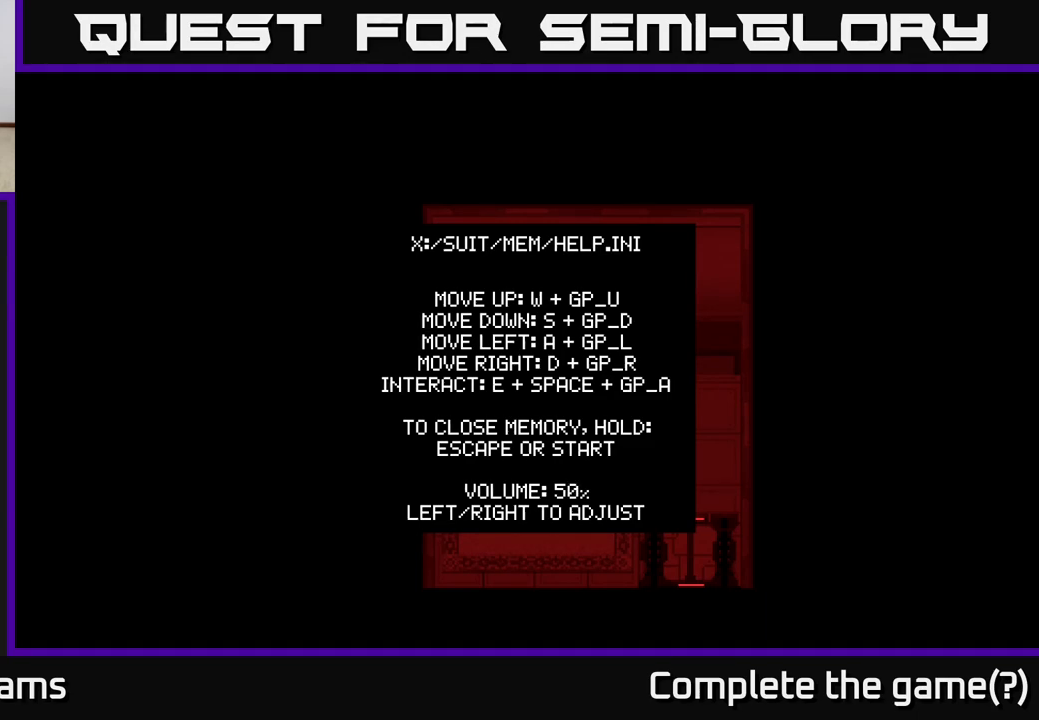
{"buttons": [], "left_stick": "center", "right_stick": "center", "events": []}
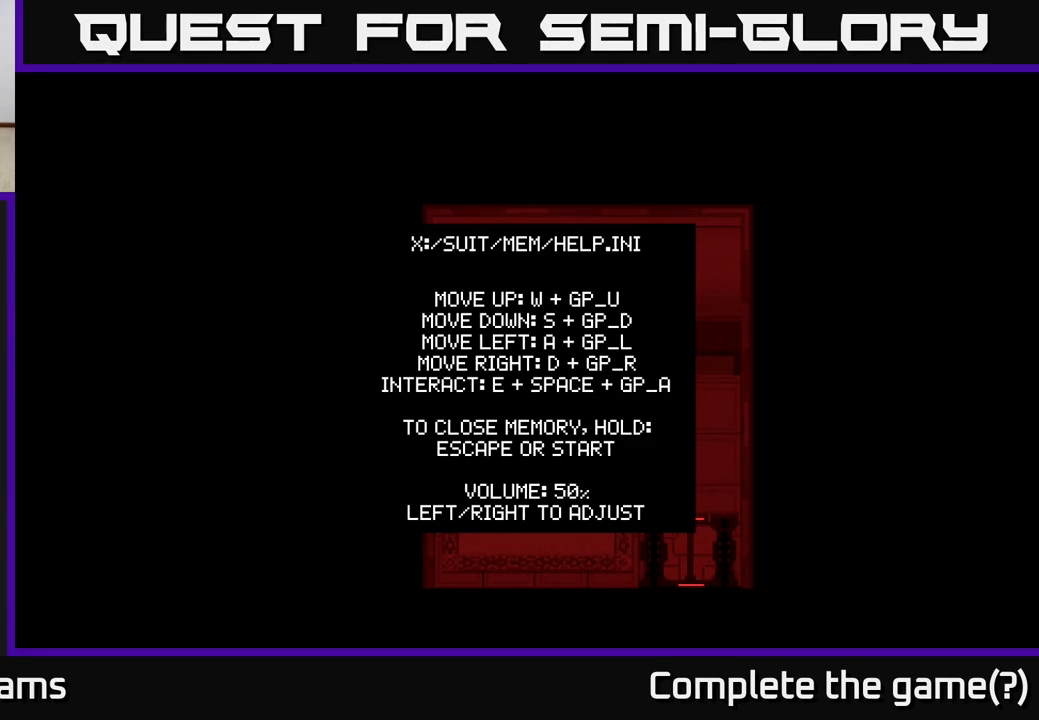
{"buttons": [], "left_stick": "center", "right_stick": "center", "events": [[167, "A", "down"], [250, "A", "up"]]}
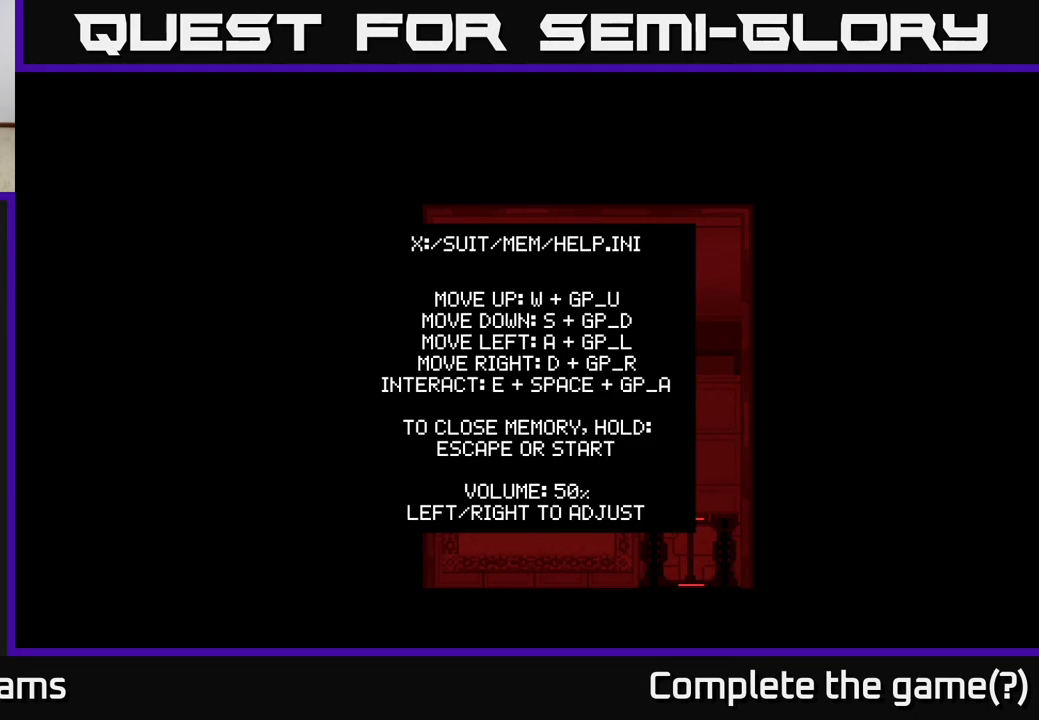
{"buttons": ["START"], "left_stick": "center", "right_stick": "center", "events": [[67, "START", "down"]]}
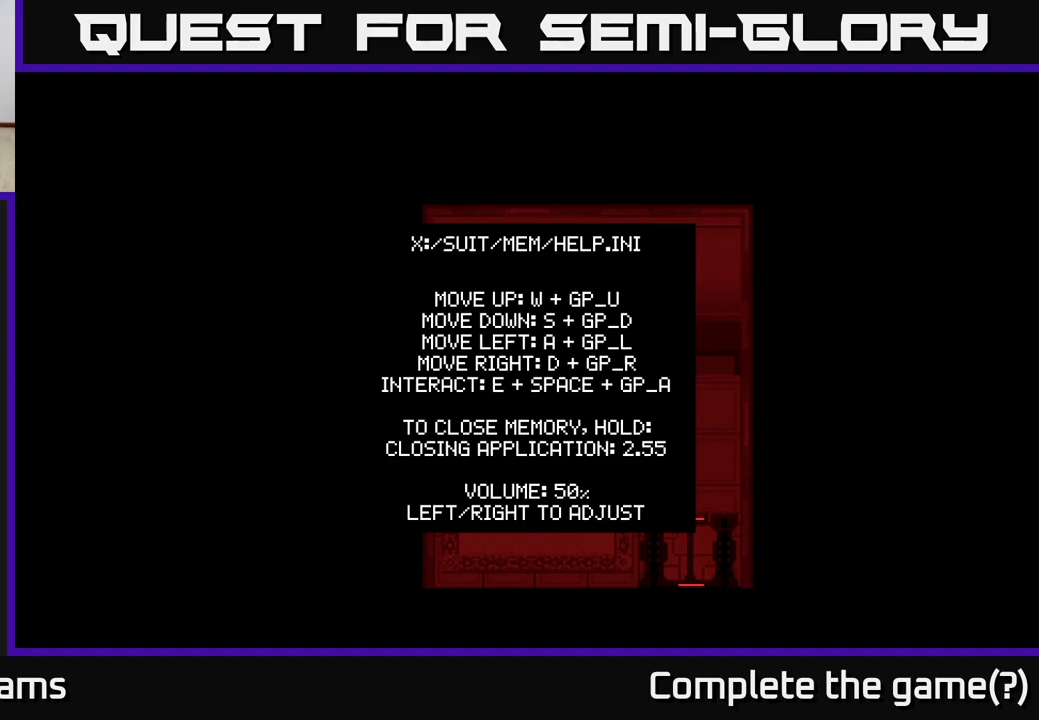
{"buttons": ["START"], "left_stick": "center", "right_stick": "center", "events": []}
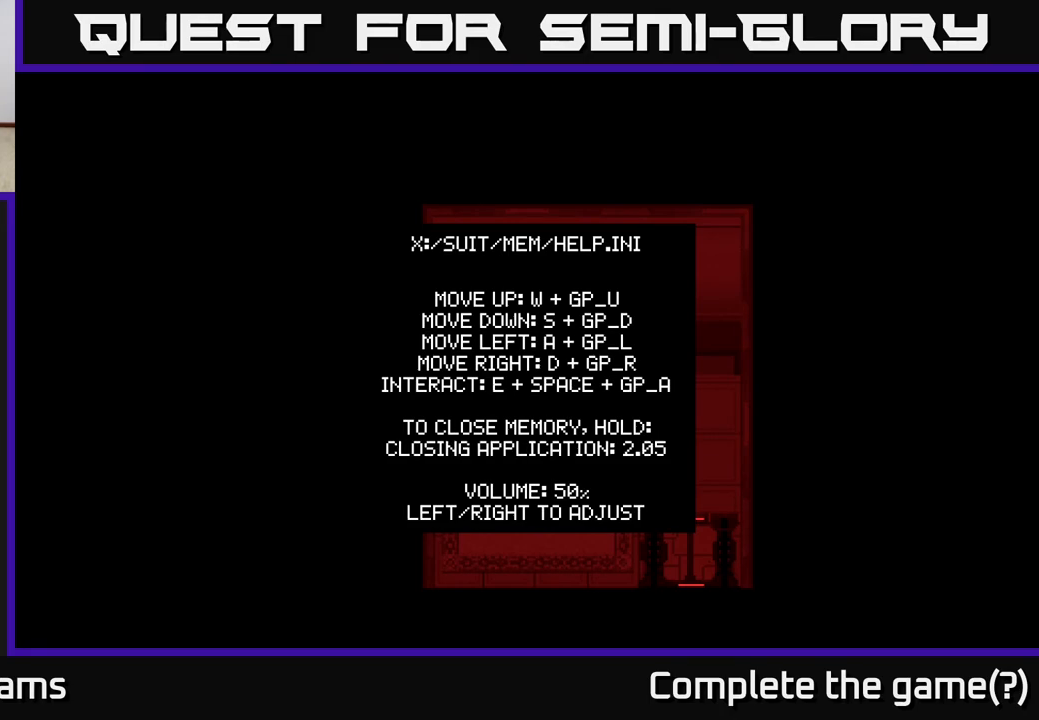
{"buttons": ["START"], "left_stick": "center", "right_stick": "center", "events": []}
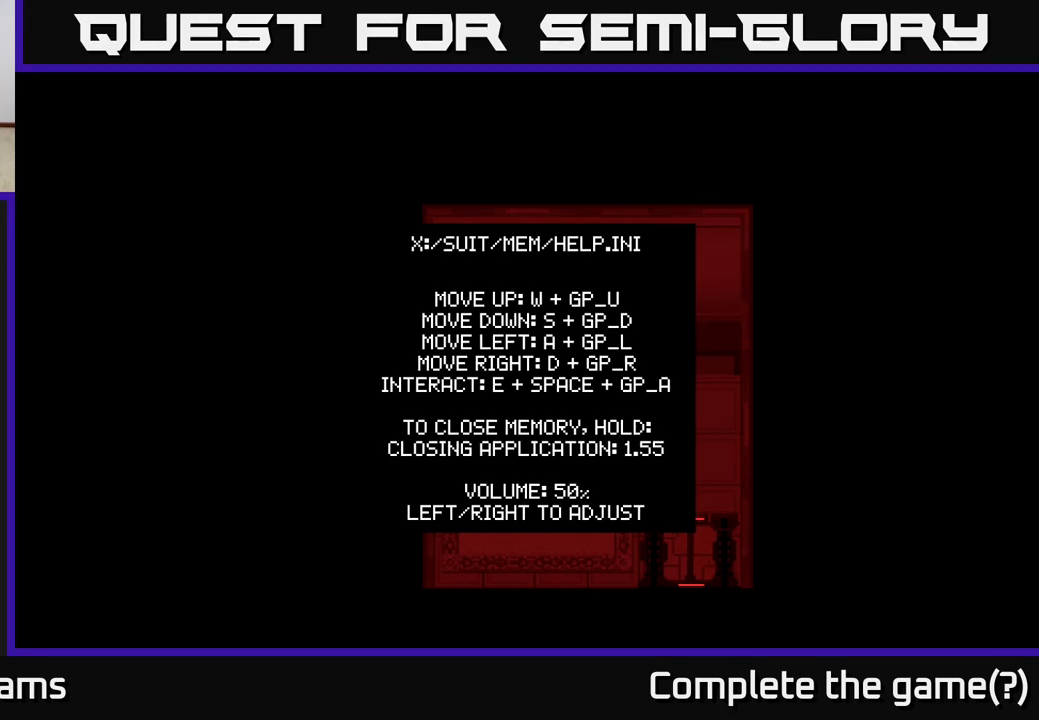
{"buttons": ["START"], "left_stick": "center", "right_stick": "center", "events": []}
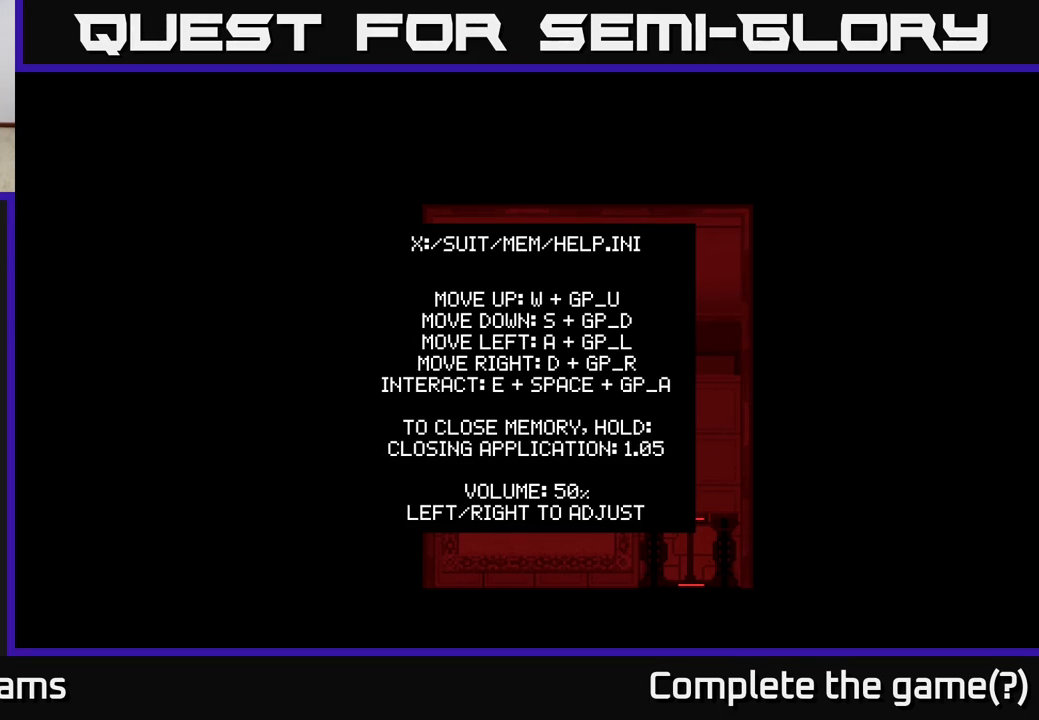
{"buttons": ["START"], "left_stick": "center", "right_stick": "center", "events": []}
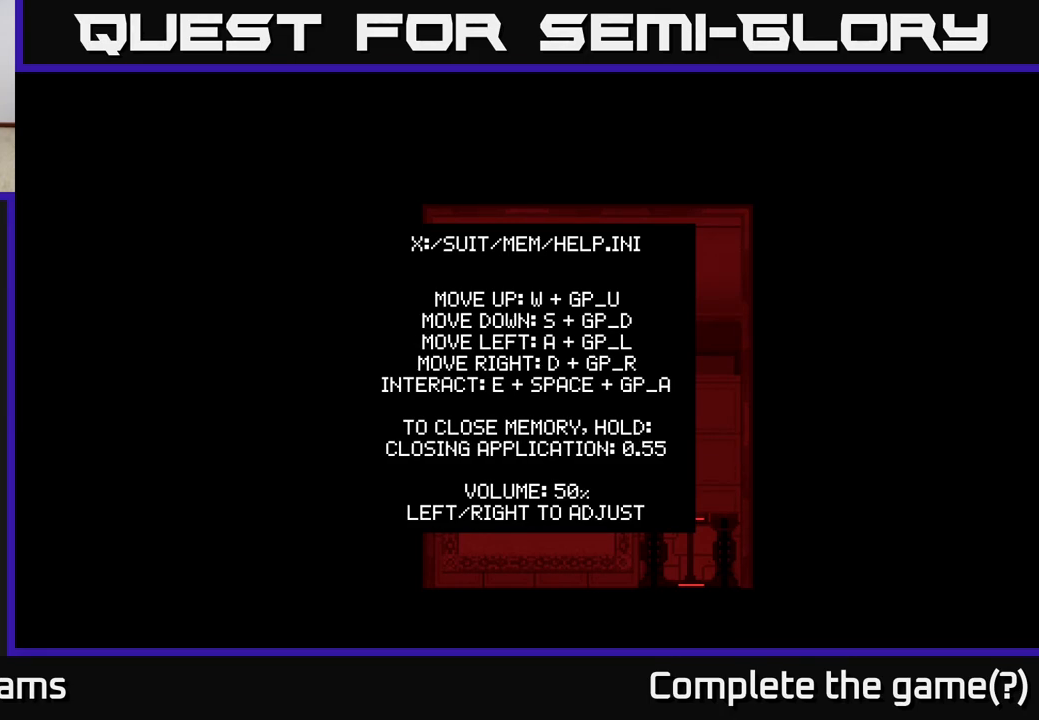
{"buttons": ["START"], "left_stick": "center", "right_stick": "center", "events": []}
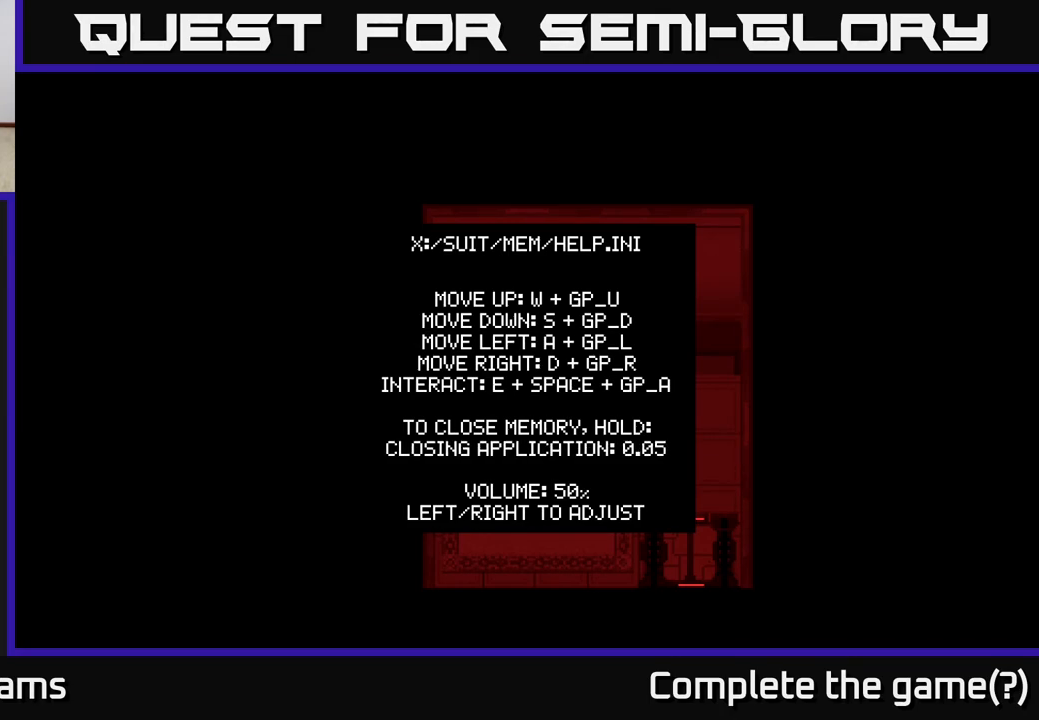
{"buttons": ["START"], "left_stick": "center", "right_stick": "center", "events": []}